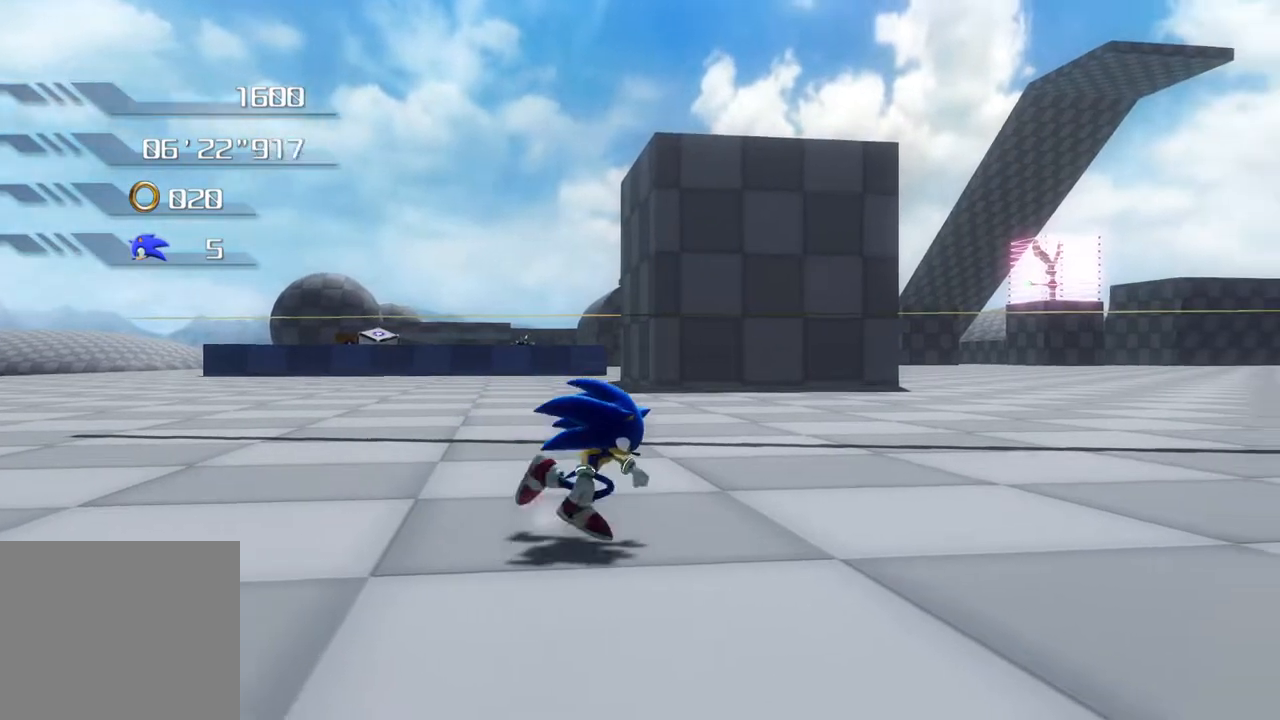
Gameplay with a controller (PlayStation layout); each line is a JSON object with the inputs held at the frame after it. "events" lists button and stick changes between this image and that frame as [ms after this image, input, new state], when the widget could be followed in between.
{"buttons": [], "left_stick": "right", "right_stick": "center", "events": []}
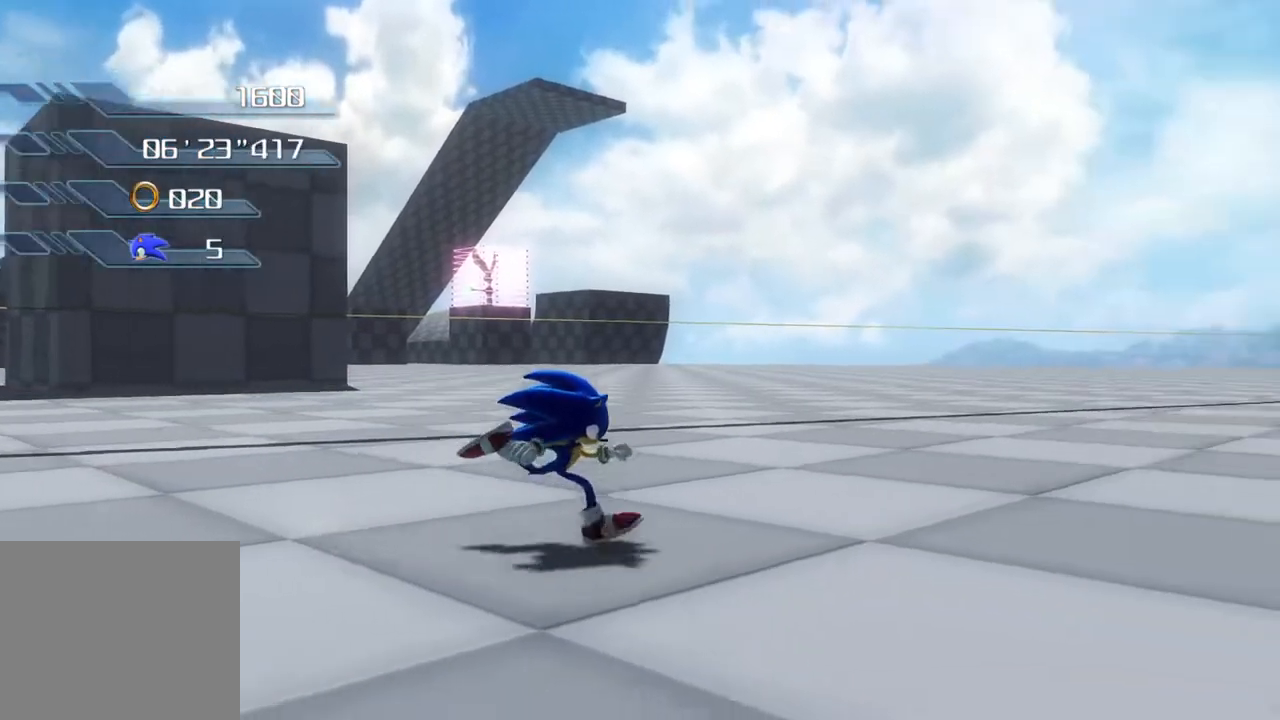
{"buttons": [], "left_stick": "right", "right_stick": "center", "events": []}
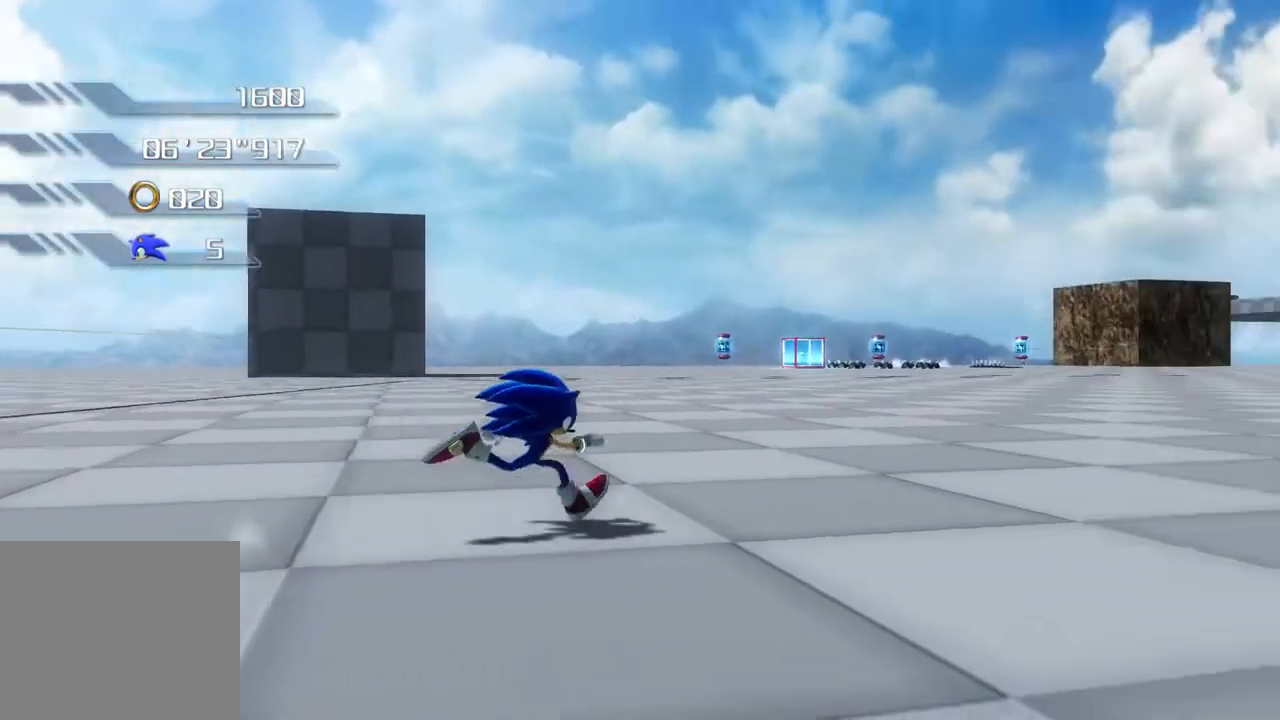
{"buttons": [], "left_stick": "up", "right_stick": "center", "events": [[134, "left_stick", "up-right"], [351, "left_stick", "up"]]}
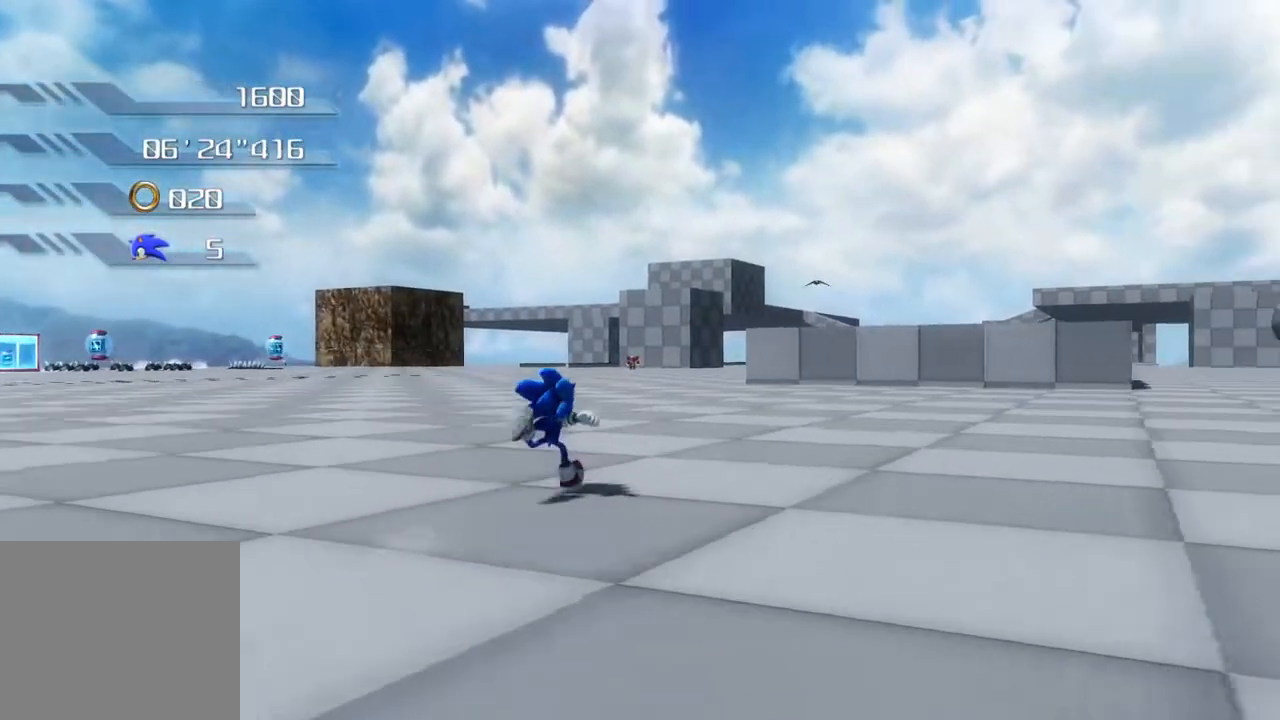
{"buttons": [], "left_stick": "up", "right_stick": "center", "events": [[101, "SQUARE", "down"], [151, "SQUARE", "up"], [217, "SQUARE", "down"], [318, "SQUARE", "up"]]}
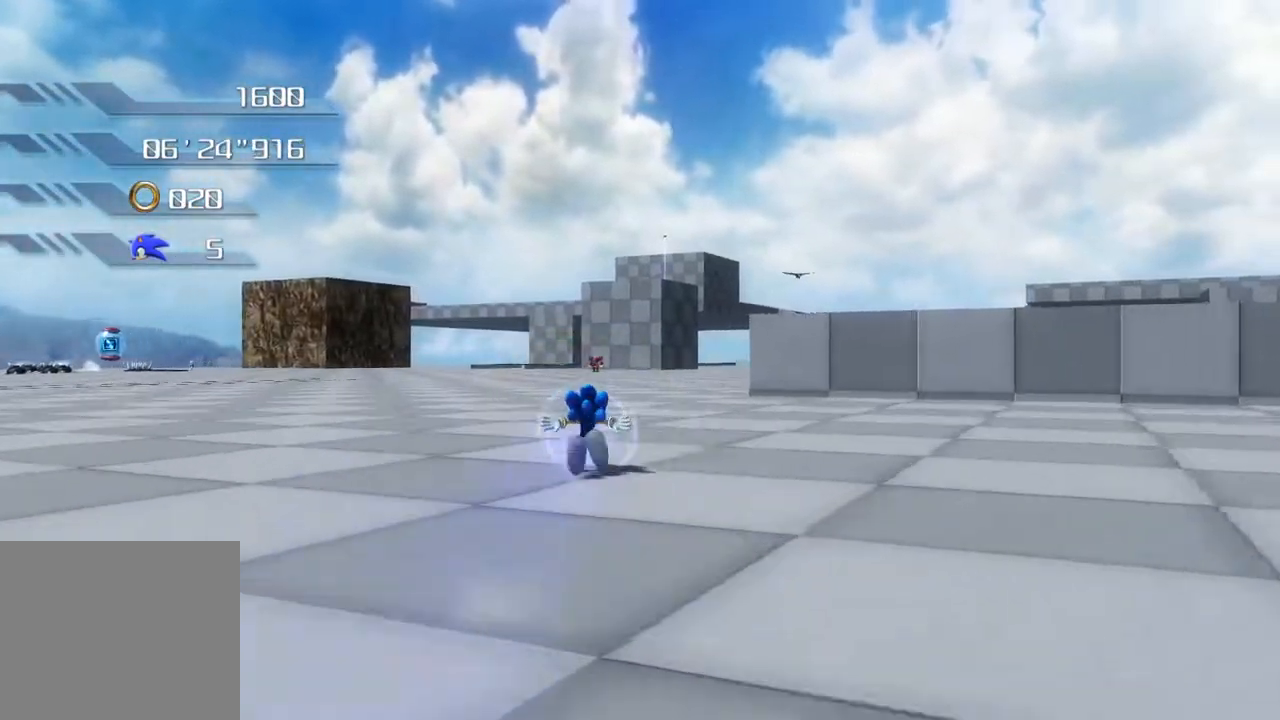
{"buttons": ["SQUARE"], "left_stick": "up", "right_stick": "center", "events": [[367, "SQUARE", "down"], [417, "SQUARE", "up"], [468, "SQUARE", "down"]]}
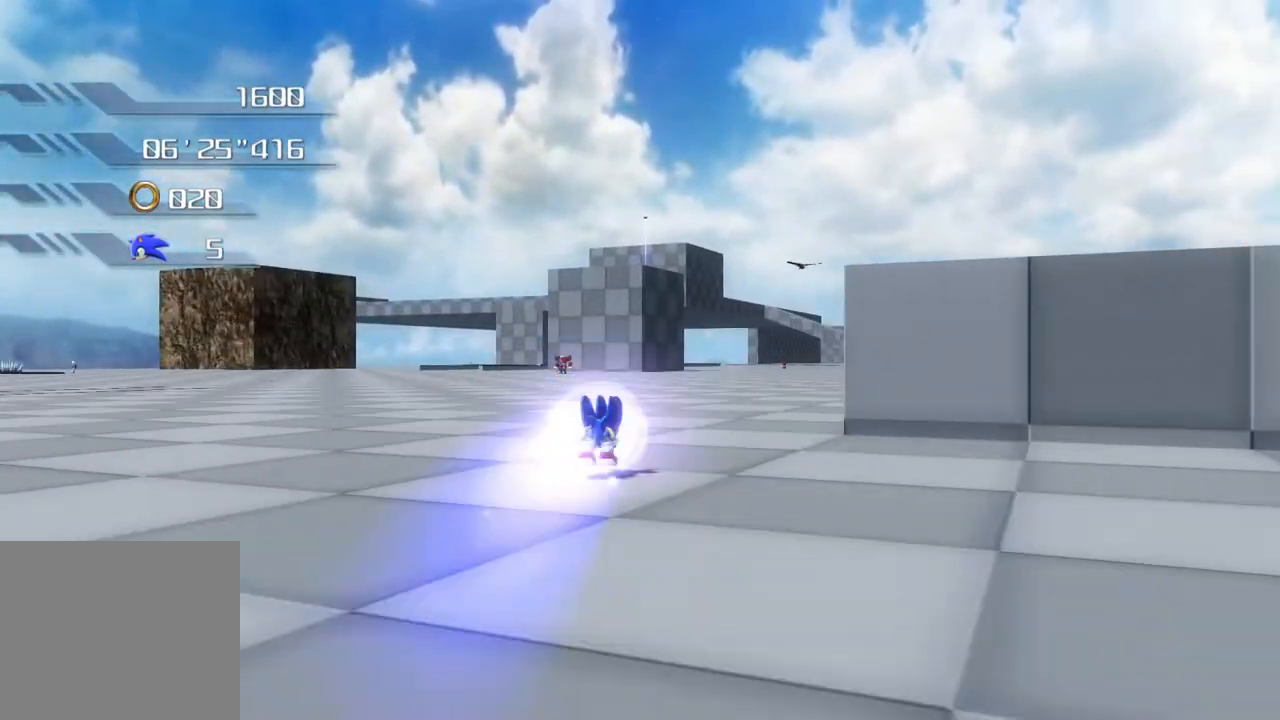
{"buttons": [], "left_stick": "up", "right_stick": "center", "events": [[84, "SQUARE", "up"]]}
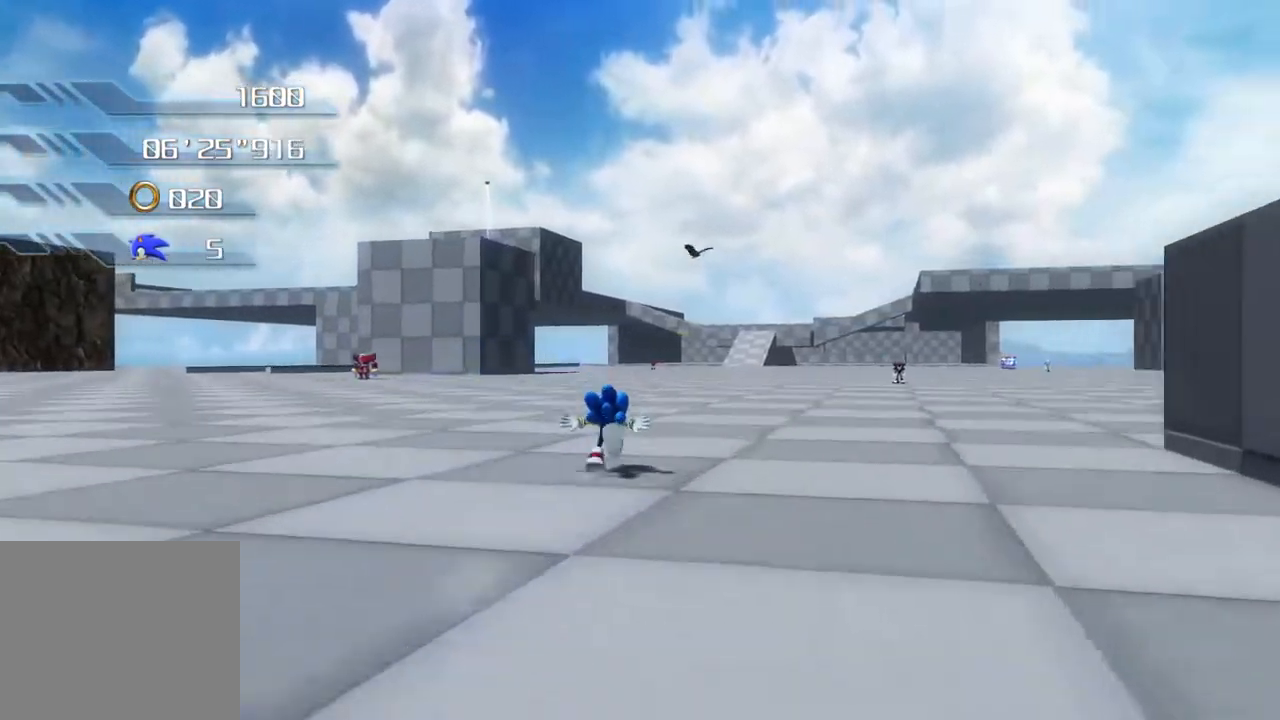
{"buttons": [], "left_stick": "up", "right_stick": "center", "events": []}
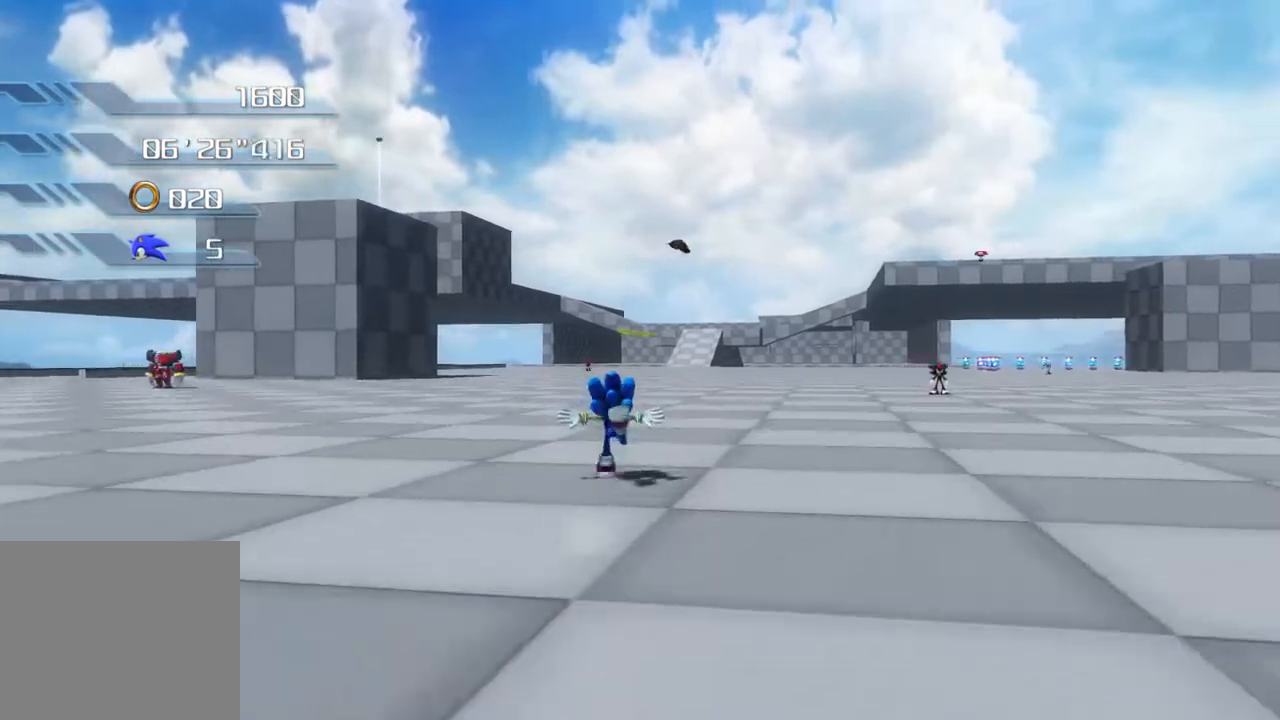
{"buttons": [], "left_stick": "up", "right_stick": "center", "events": []}
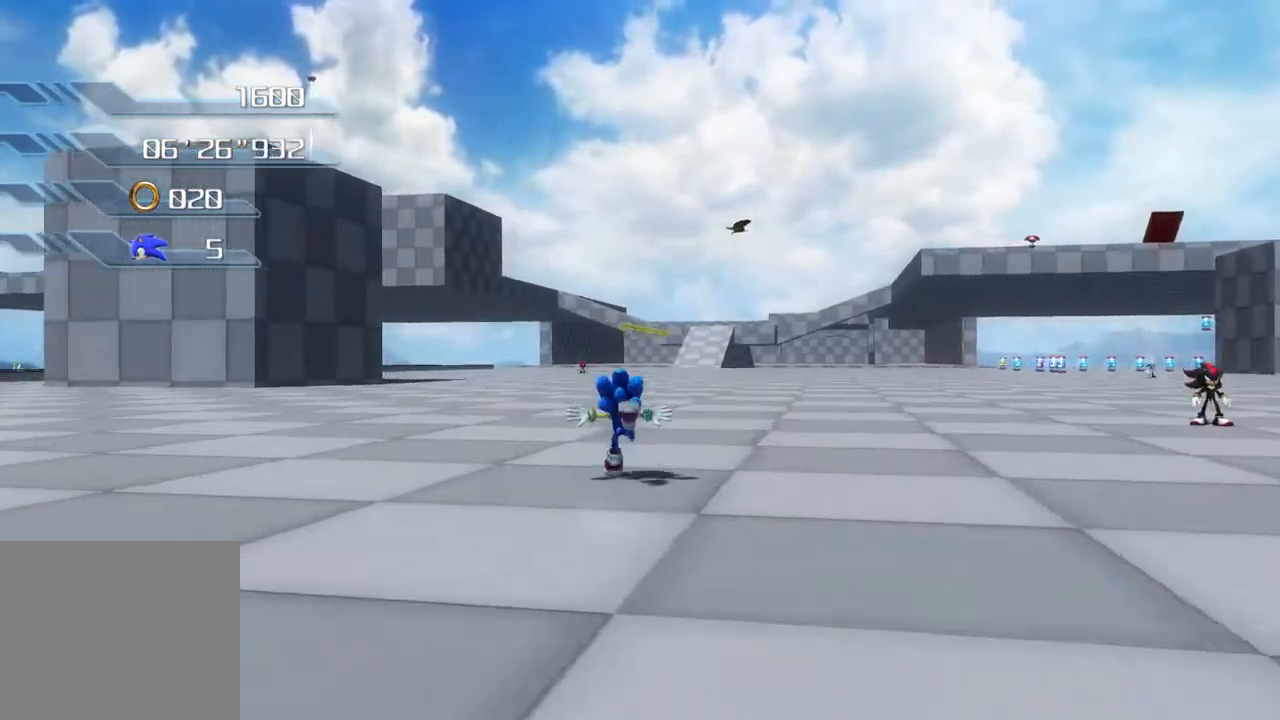
{"buttons": [], "left_stick": "up", "right_stick": "center", "events": []}
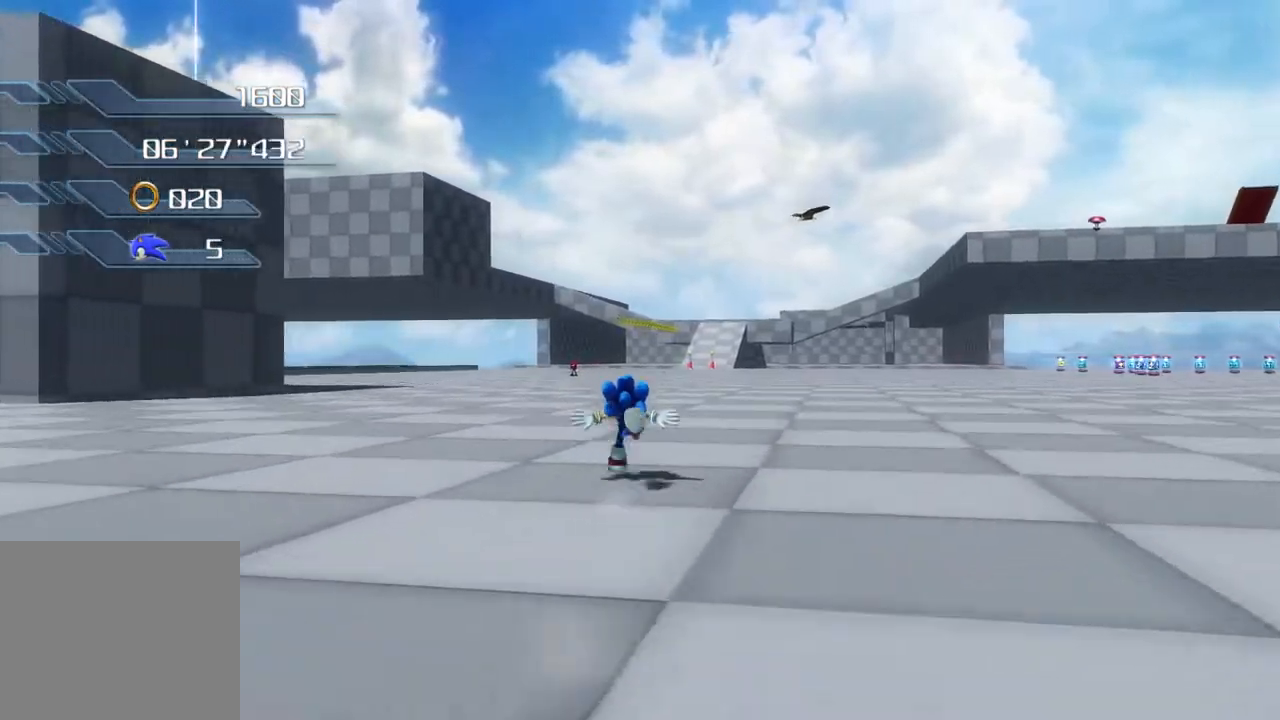
{"buttons": [], "left_stick": "up", "right_stick": "center", "events": []}
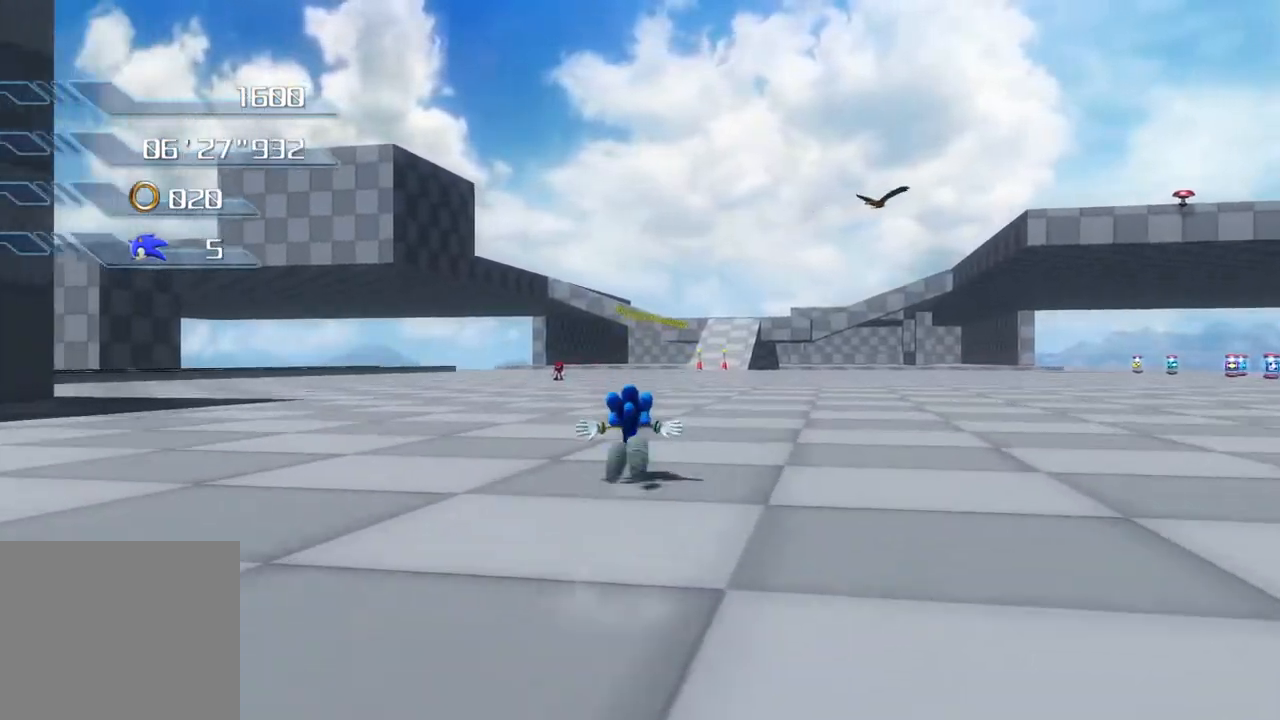
{"buttons": [], "left_stick": "up", "right_stick": "center", "events": []}
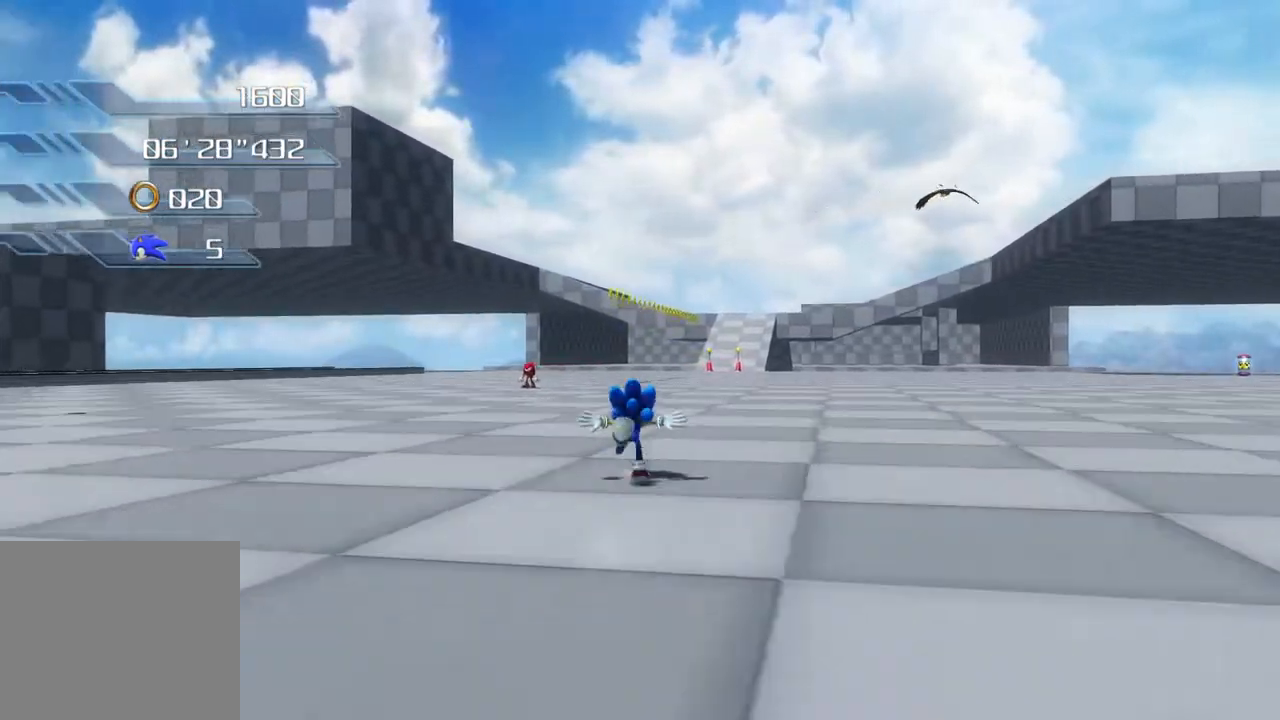
{"buttons": [], "left_stick": "up", "right_stick": "center", "events": []}
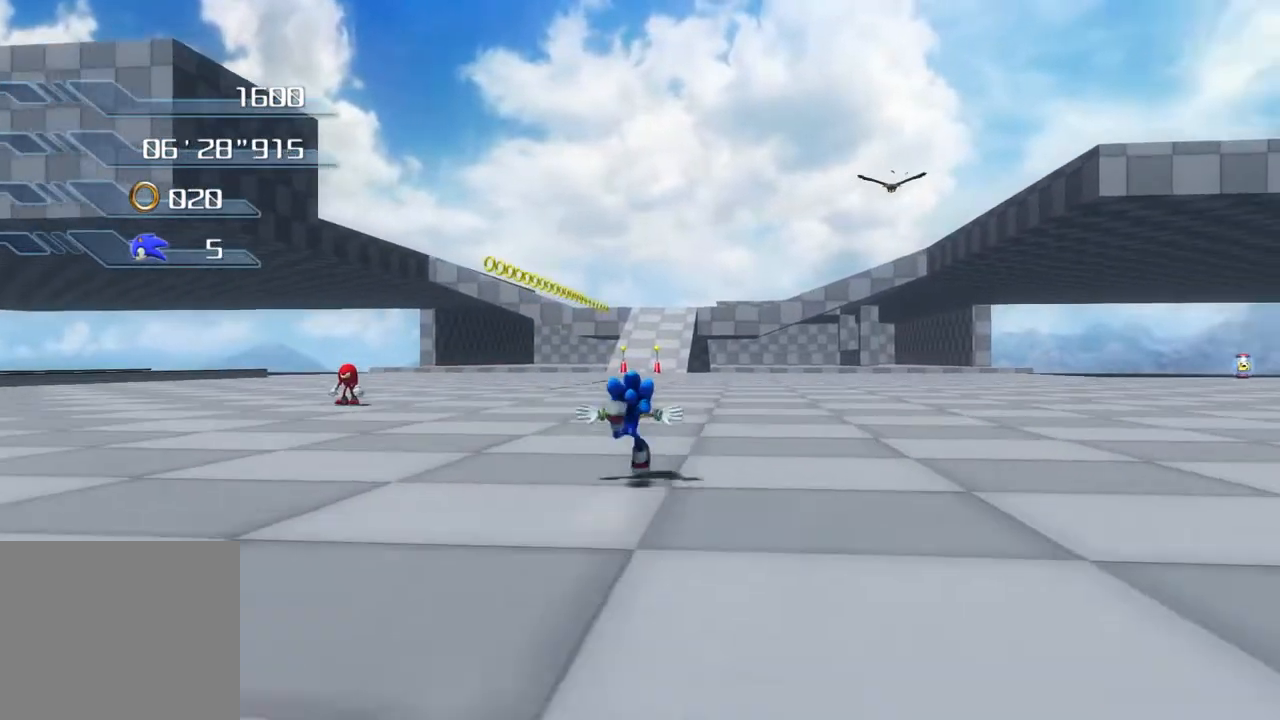
{"buttons": [], "left_stick": "up", "right_stick": "center", "events": []}
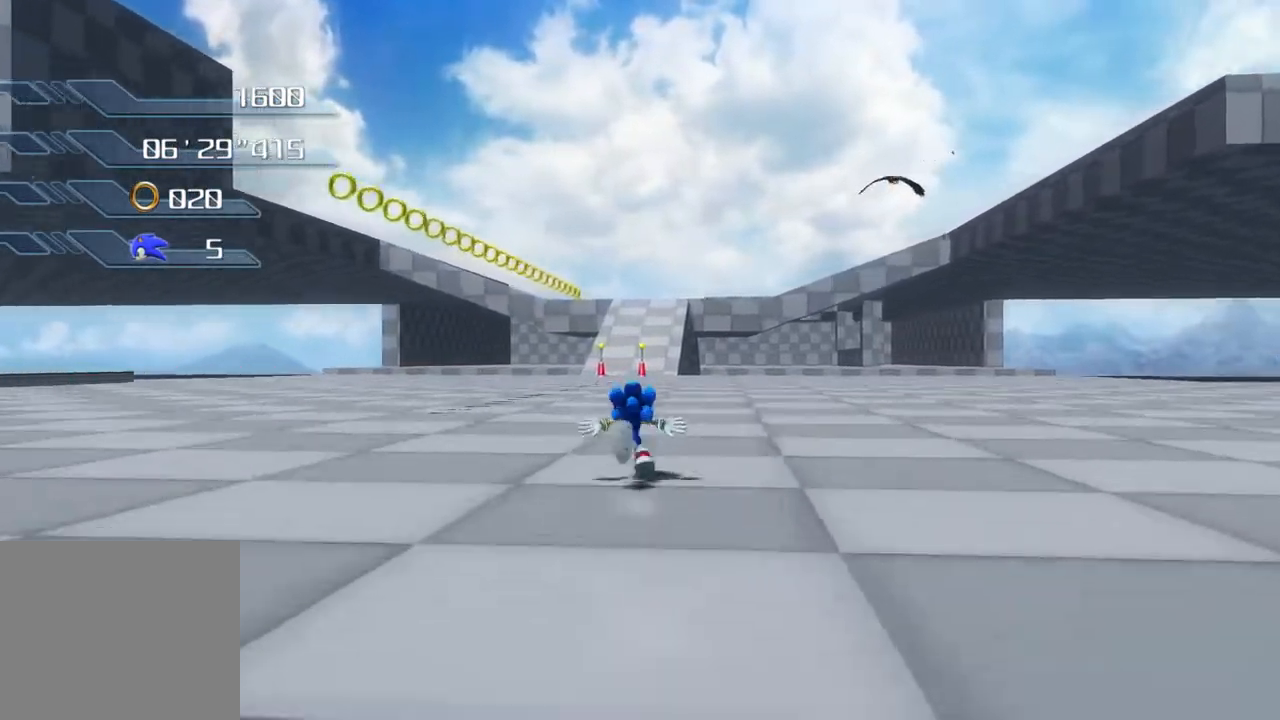
{"buttons": [], "left_stick": "up", "right_stick": "center", "events": []}
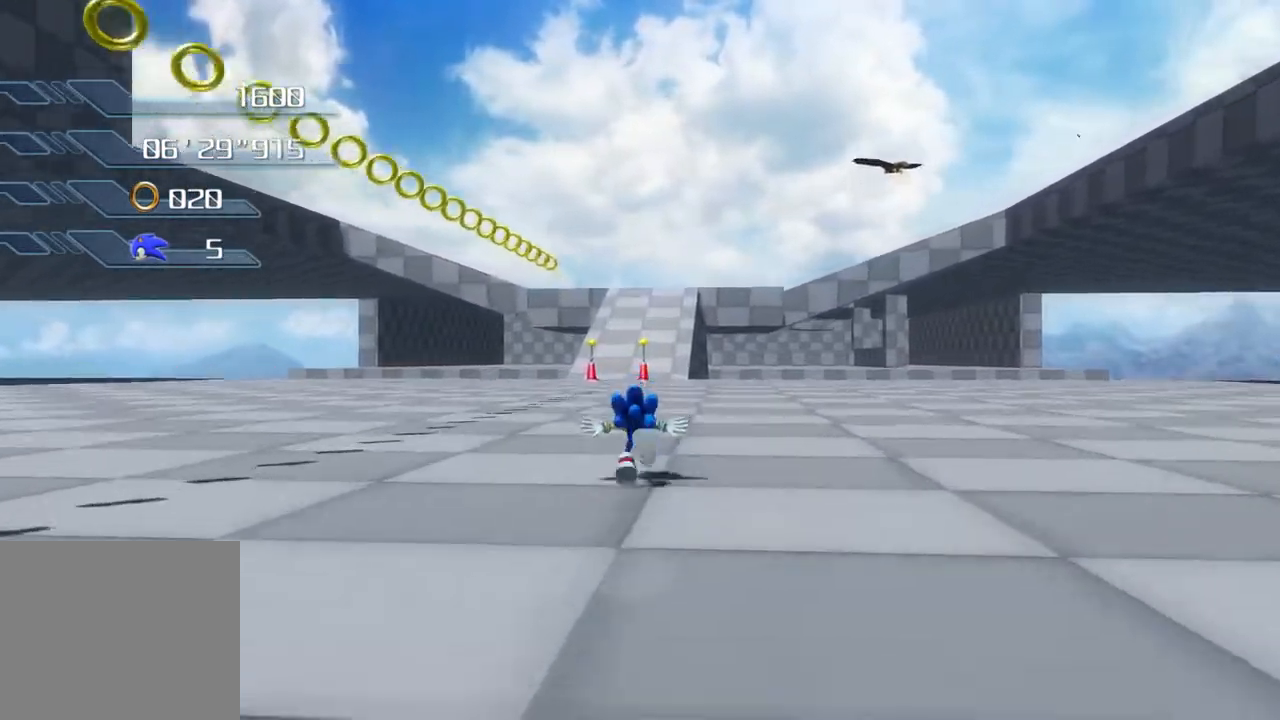
{"buttons": [], "left_stick": "up", "right_stick": "center", "events": []}
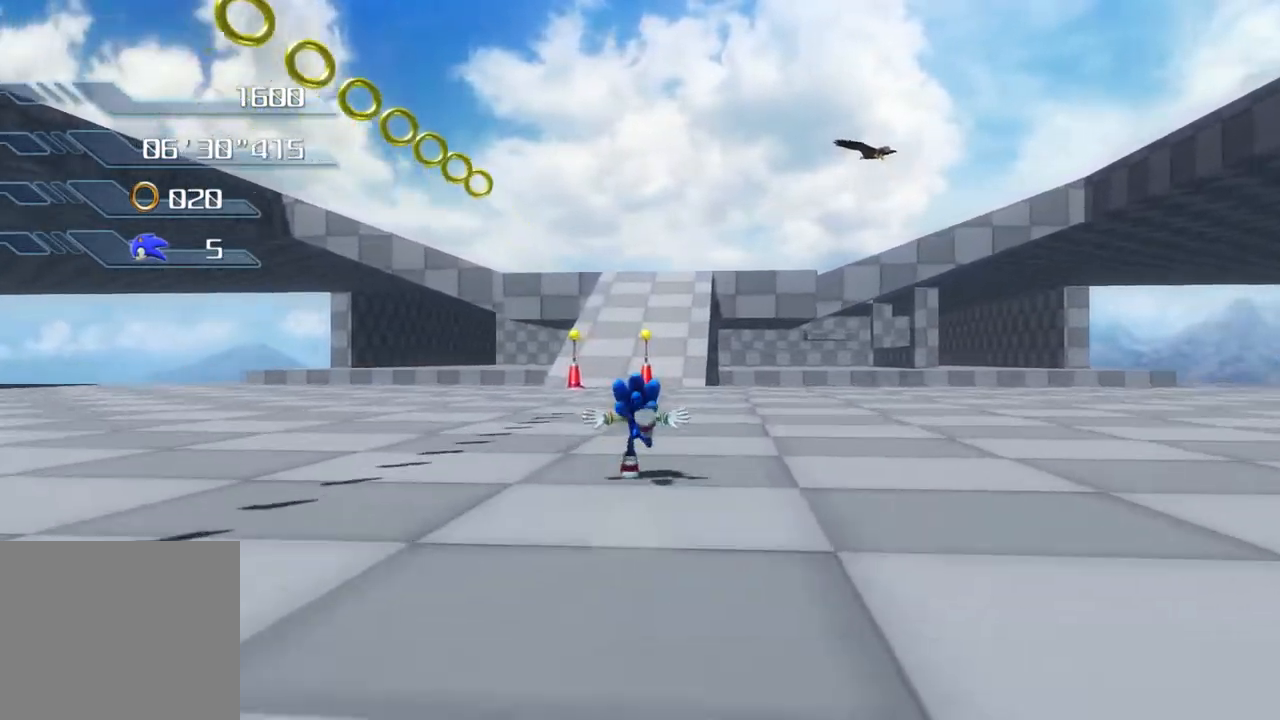
{"buttons": [], "left_stick": "up", "right_stick": "center", "events": []}
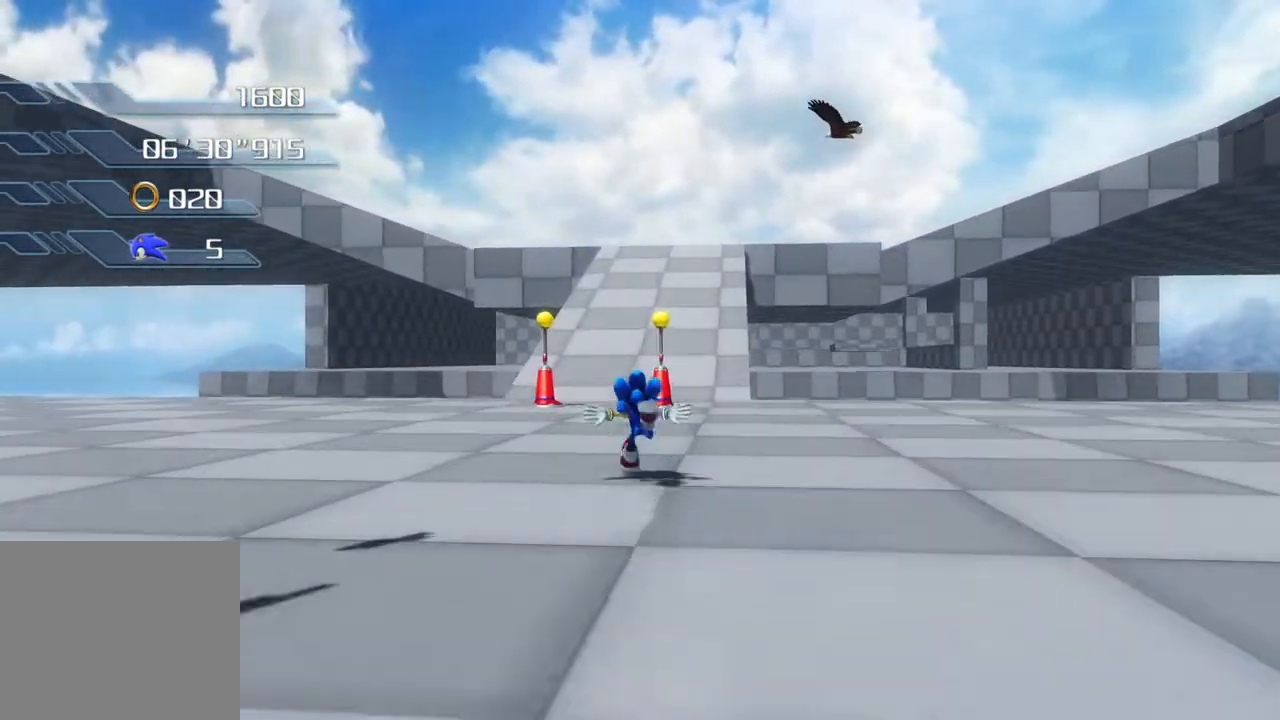
{"buttons": [], "left_stick": "up", "right_stick": "center", "events": []}
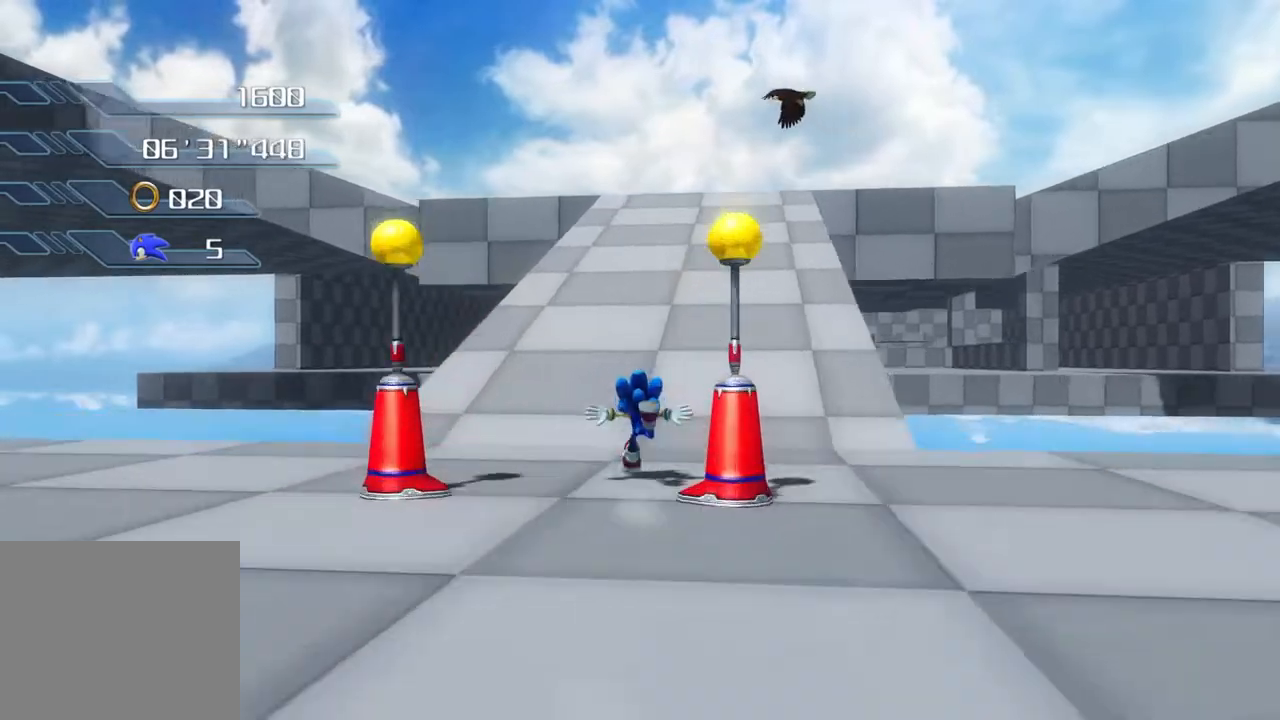
{"buttons": [], "left_stick": "up", "right_stick": "center", "events": []}
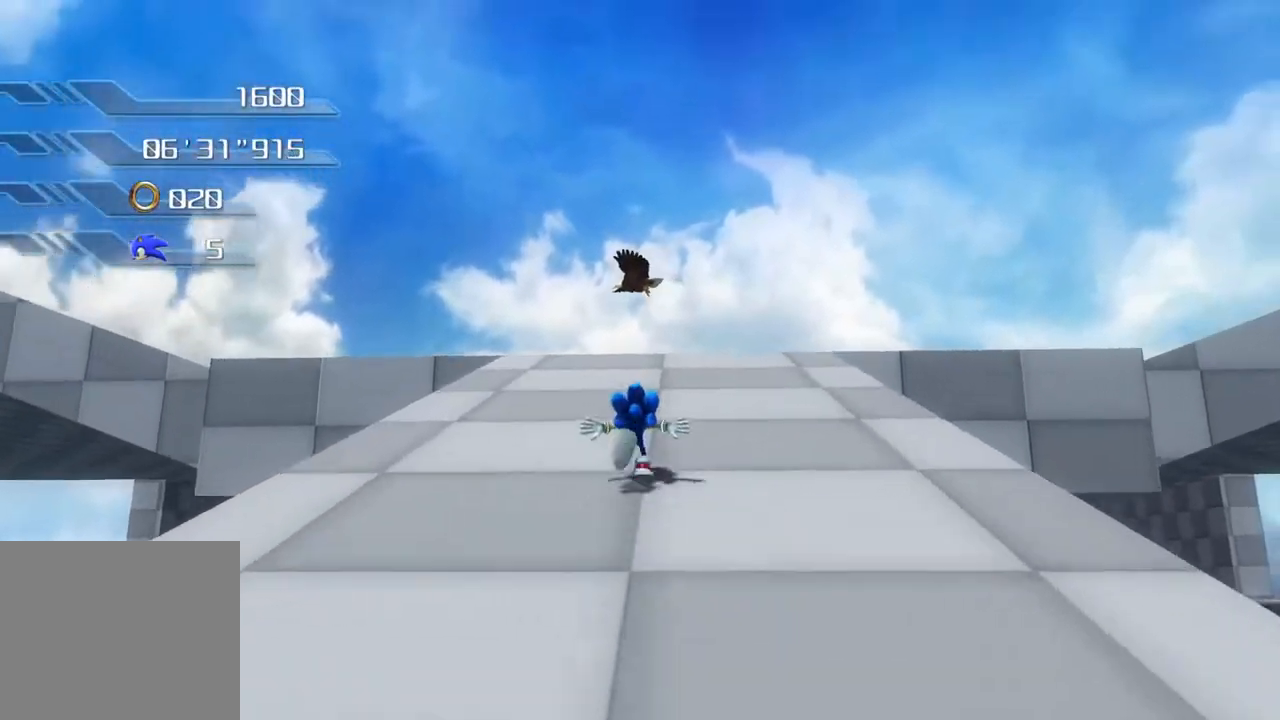
{"buttons": [], "left_stick": "center", "right_stick": "center", "events": [[502, "left_stick", "center"]]}
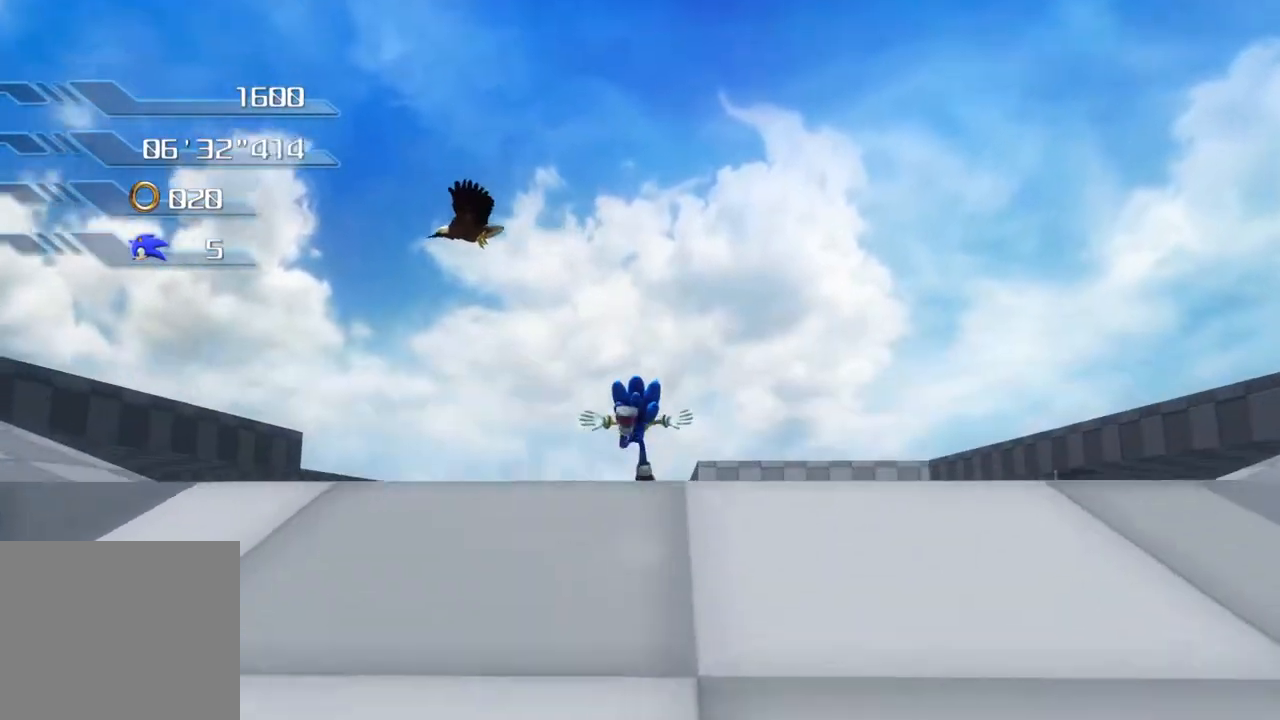
{"buttons": [], "left_stick": "center", "right_stick": "center", "events": []}
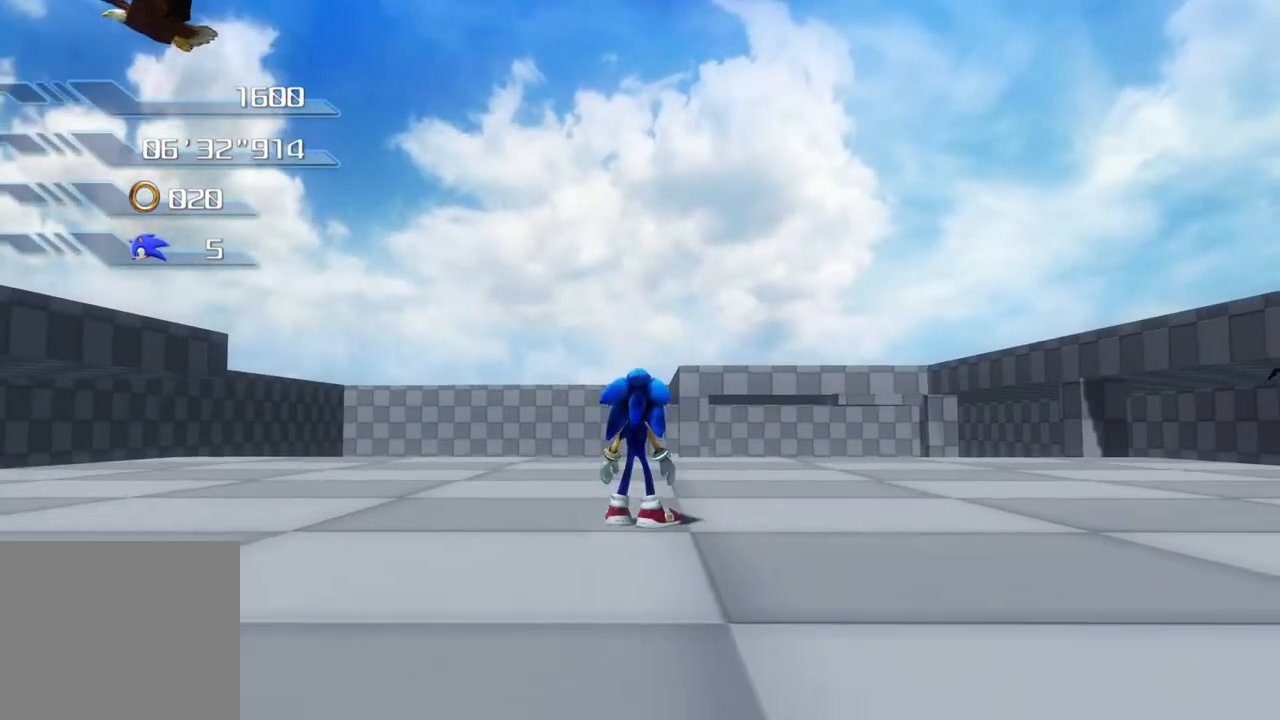
{"buttons": [], "left_stick": "center", "right_stick": "center", "events": [[33, "left_stick", "up"], [368, "left_stick", "center"]]}
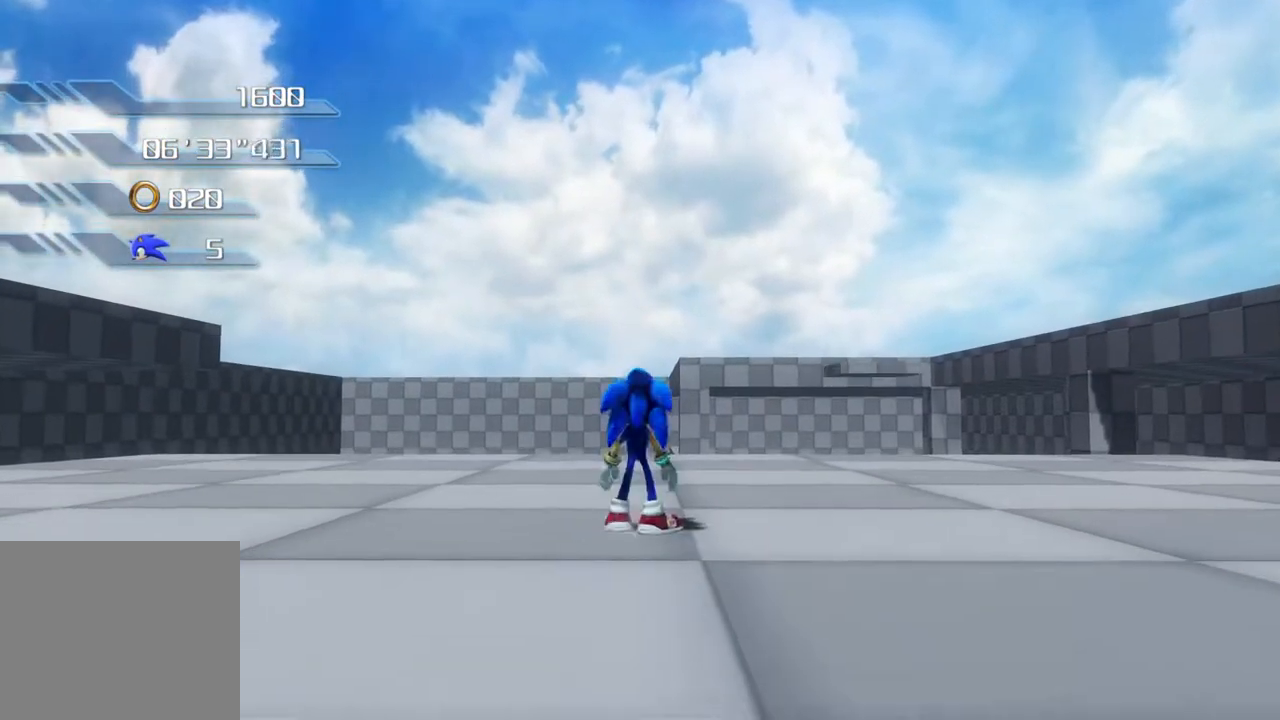
{"buttons": [], "left_stick": "down", "right_stick": "center", "events": [[50, "left_stick", "down"]]}
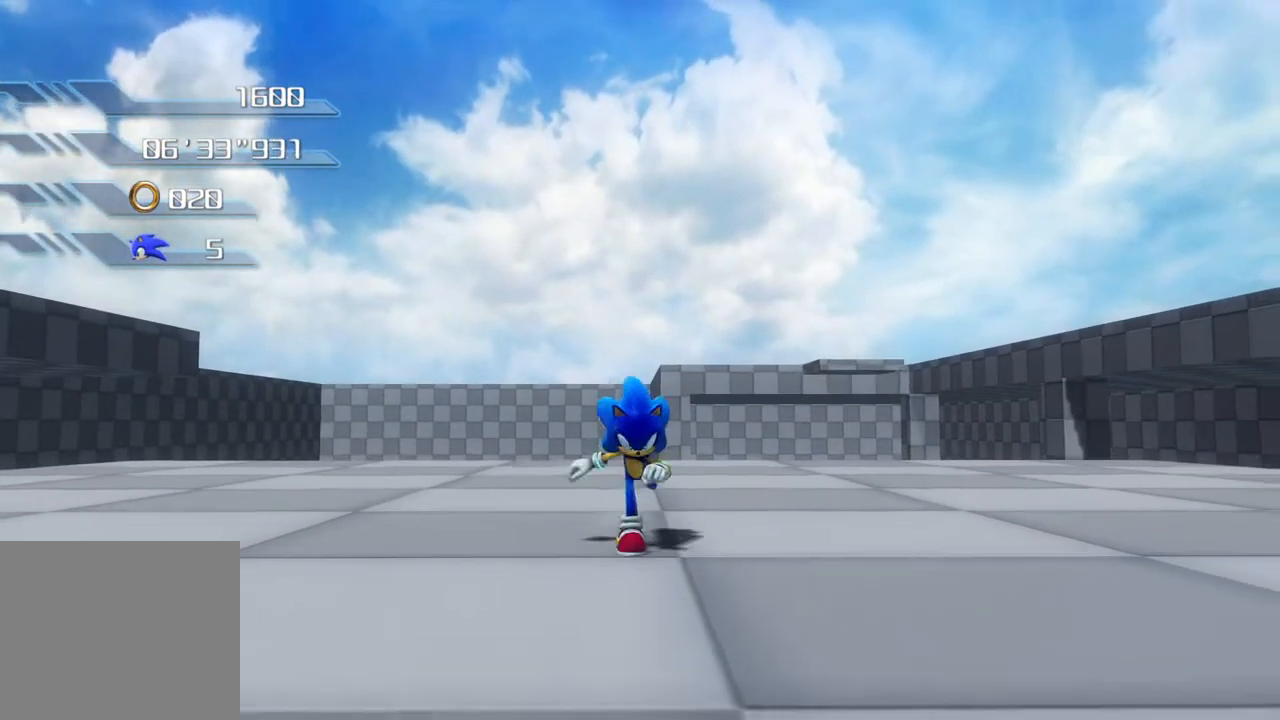
{"buttons": [], "left_stick": "center", "right_stick": "center", "events": [[50, "left_stick", "center"], [217, "L2", "down"], [351, "L2", "up"]]}
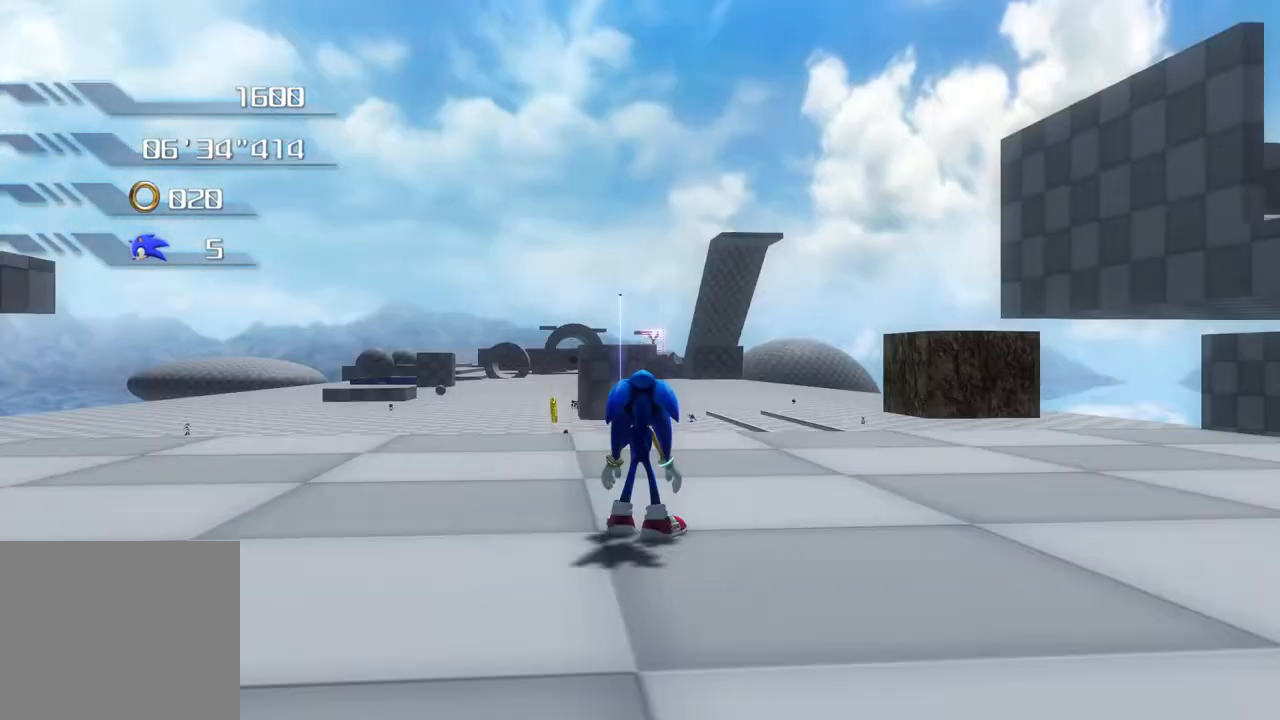
{"buttons": [], "left_stick": "down", "right_stick": "center", "events": [[368, "left_stick", "down"]]}
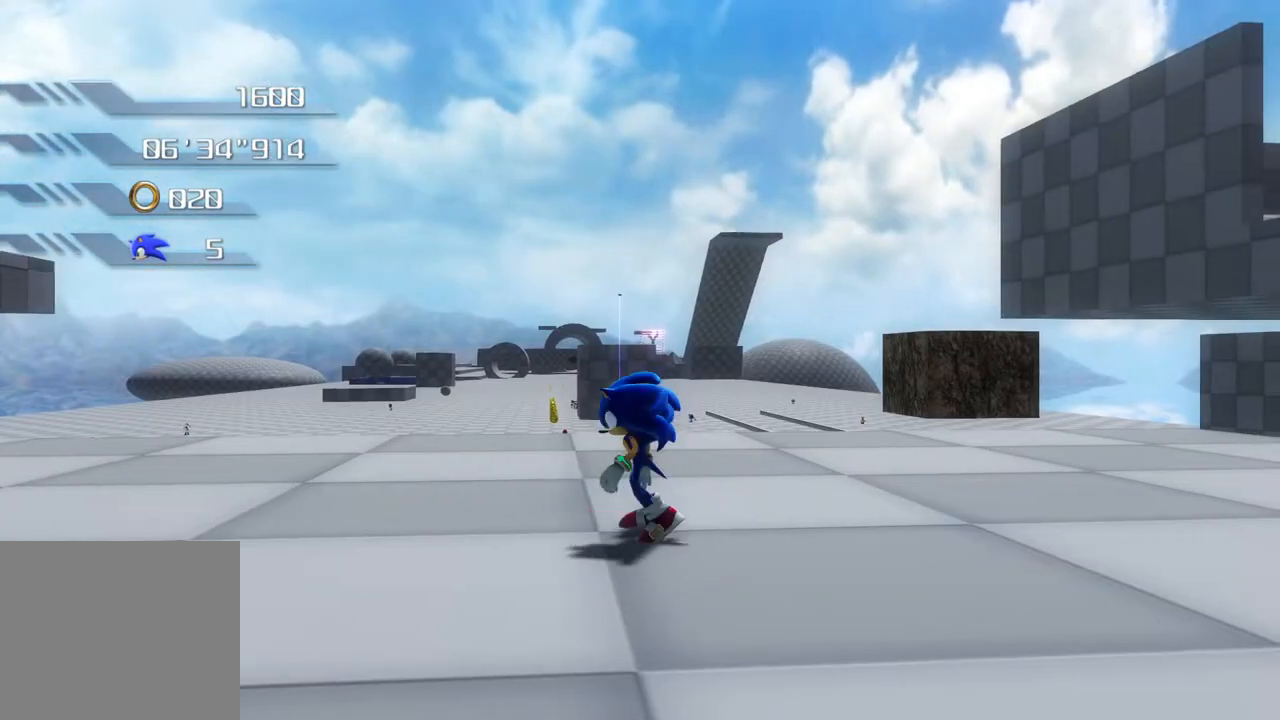
{"buttons": [], "left_stick": "down", "right_stick": "center", "events": []}
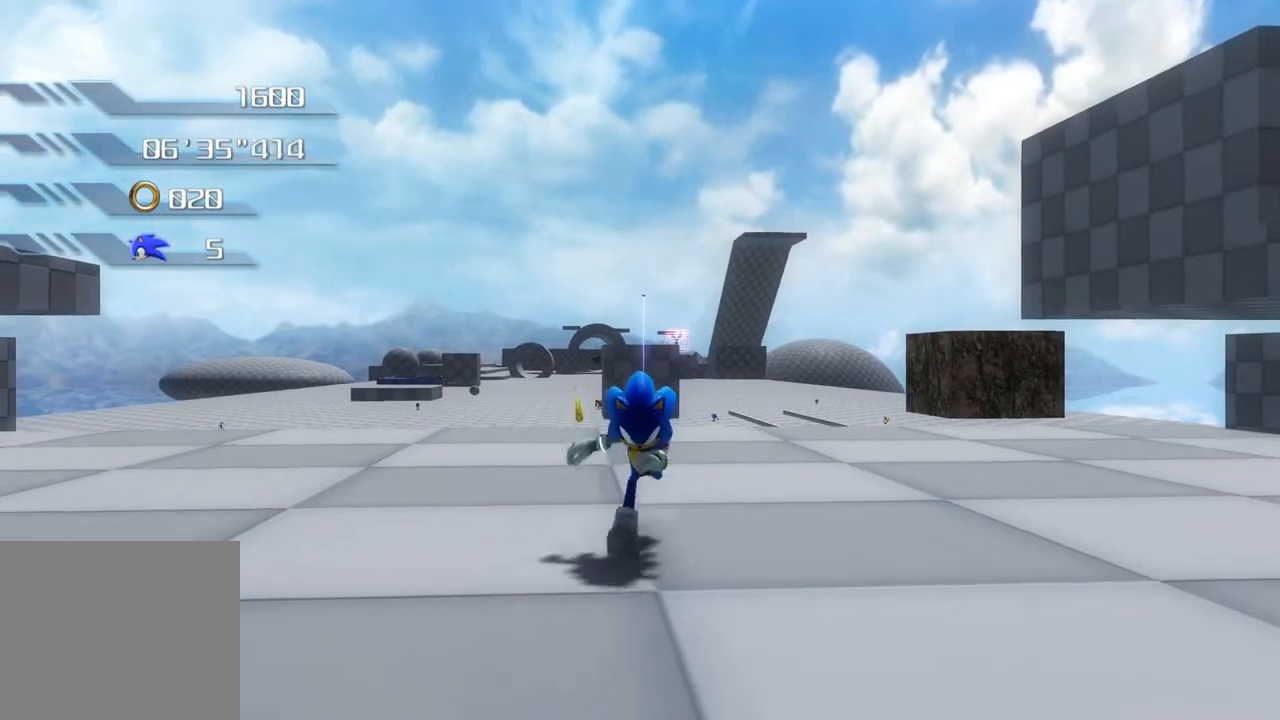
{"buttons": [], "left_stick": "center", "right_stick": "center", "events": [[217, "left_stick", "center"]]}
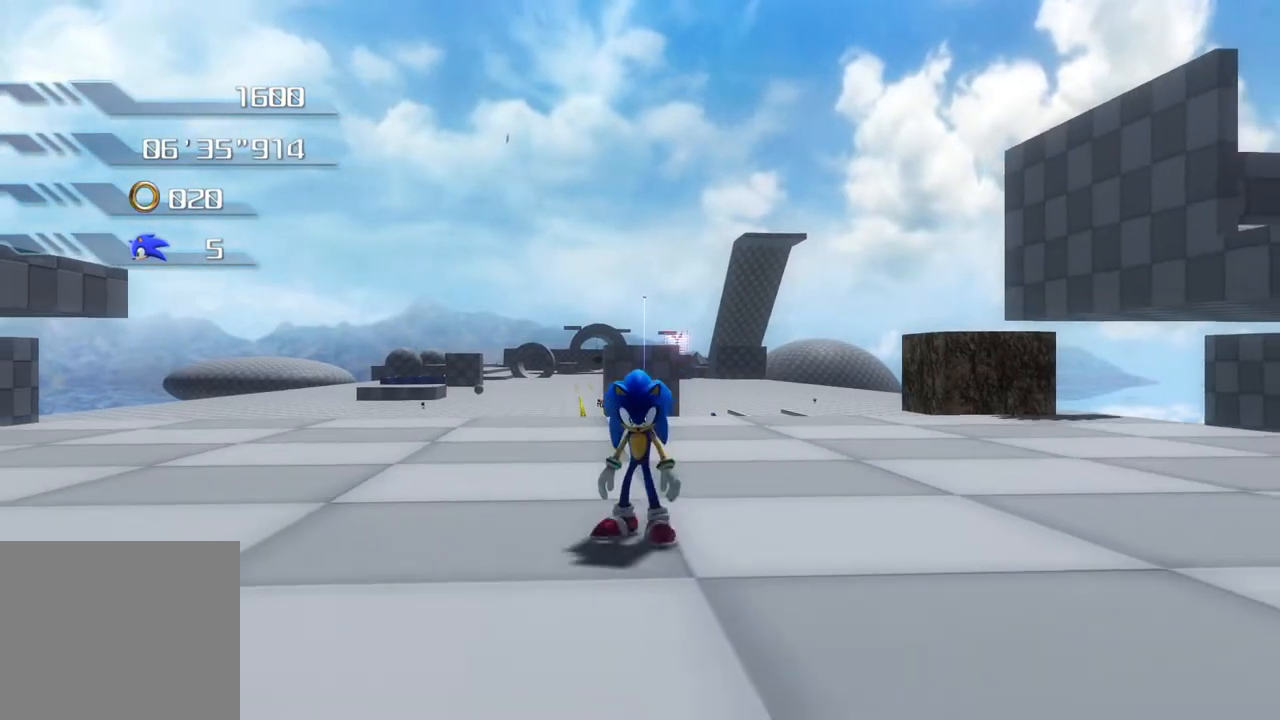
{"buttons": [], "left_stick": "center", "right_stick": "center", "events": [[16, "left_stick", "up-left"], [334, "left_stick", "center"]]}
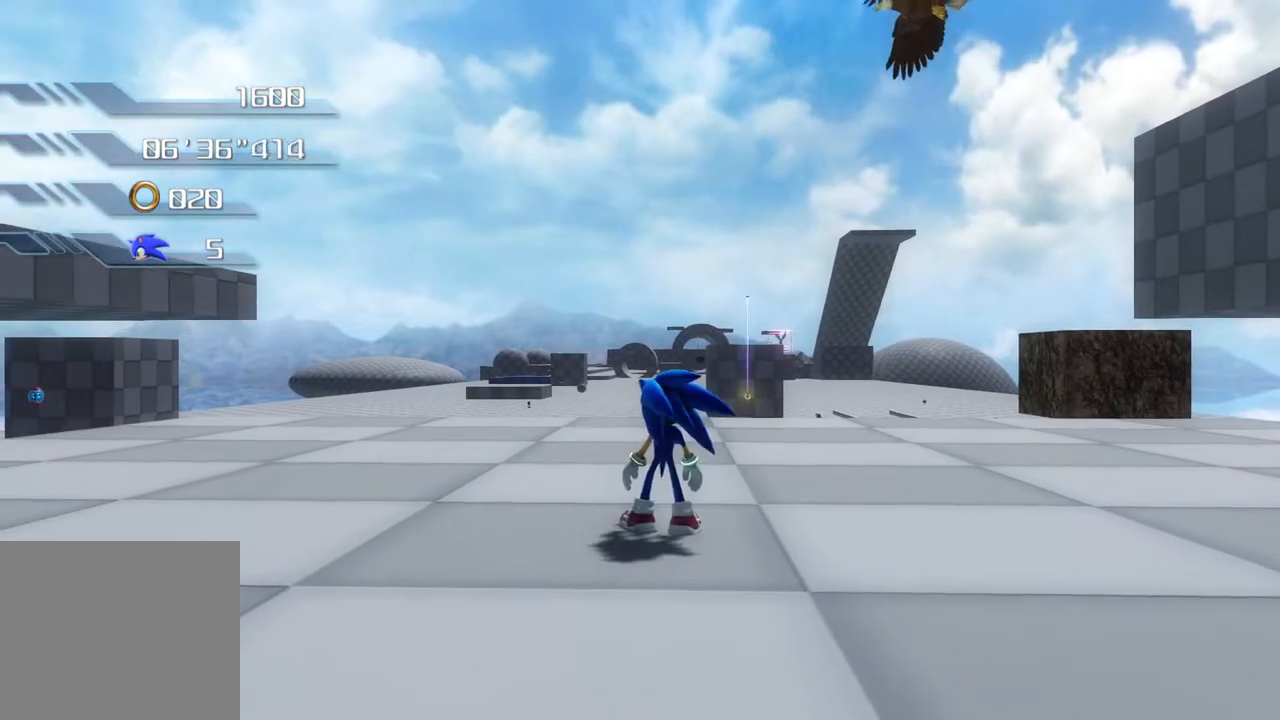
{"buttons": ["SQUARE"], "left_stick": "up", "right_stick": "center", "events": [[50, "left_stick", "up"], [234, "SQUARE", "down"]]}
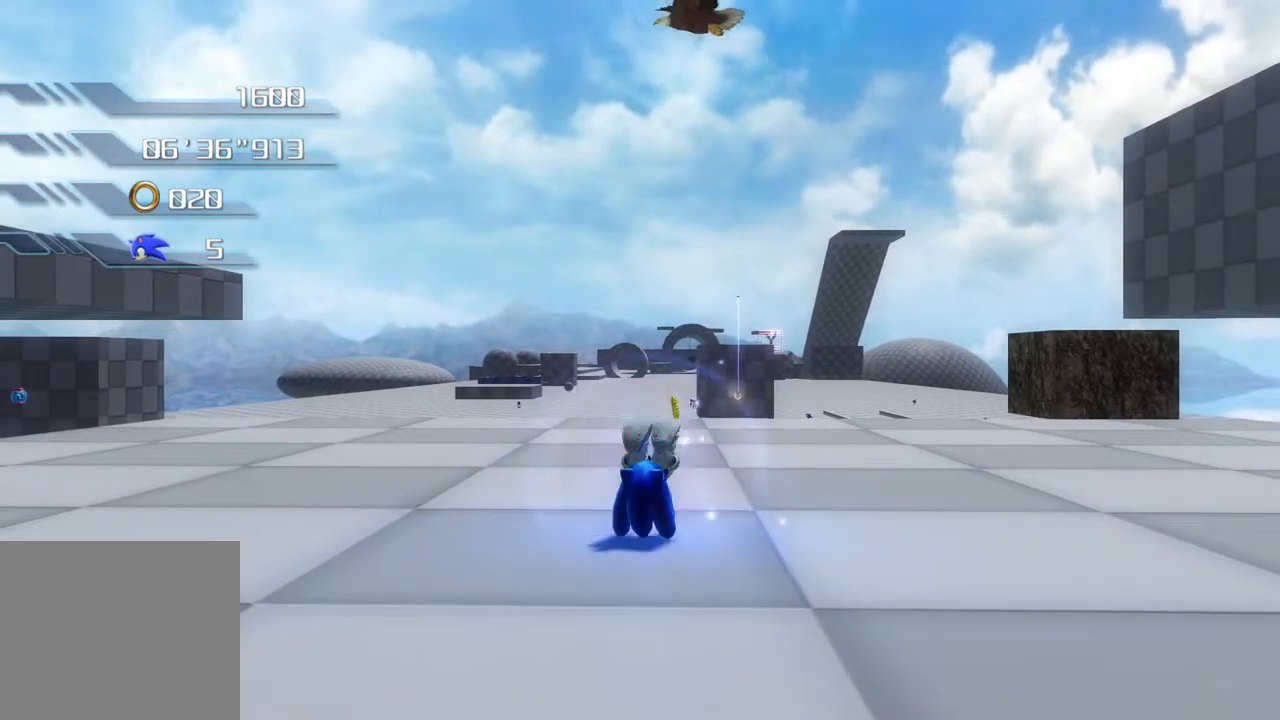
{"buttons": ["CROSS"], "left_stick": "up", "right_stick": "center", "events": [[418, "SQUARE", "up"], [468, "CROSS", "down"]]}
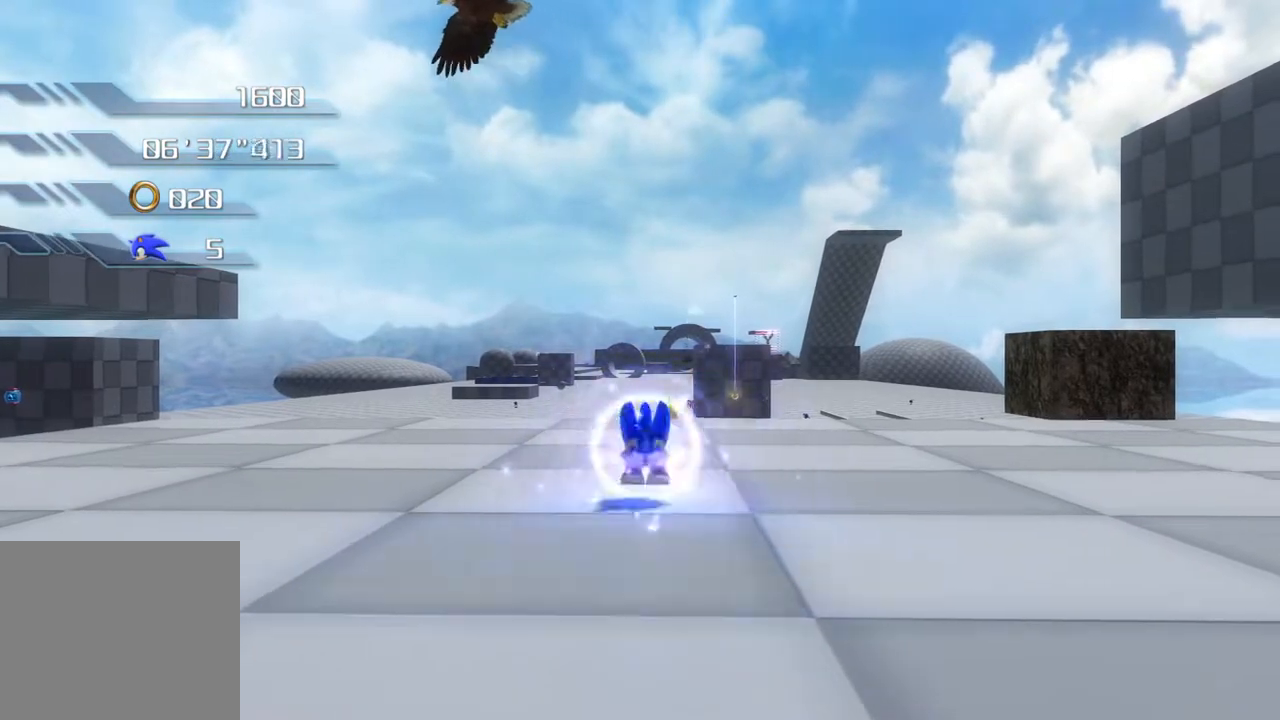
{"buttons": ["CROSS"], "left_stick": "up", "right_stick": "center", "events": []}